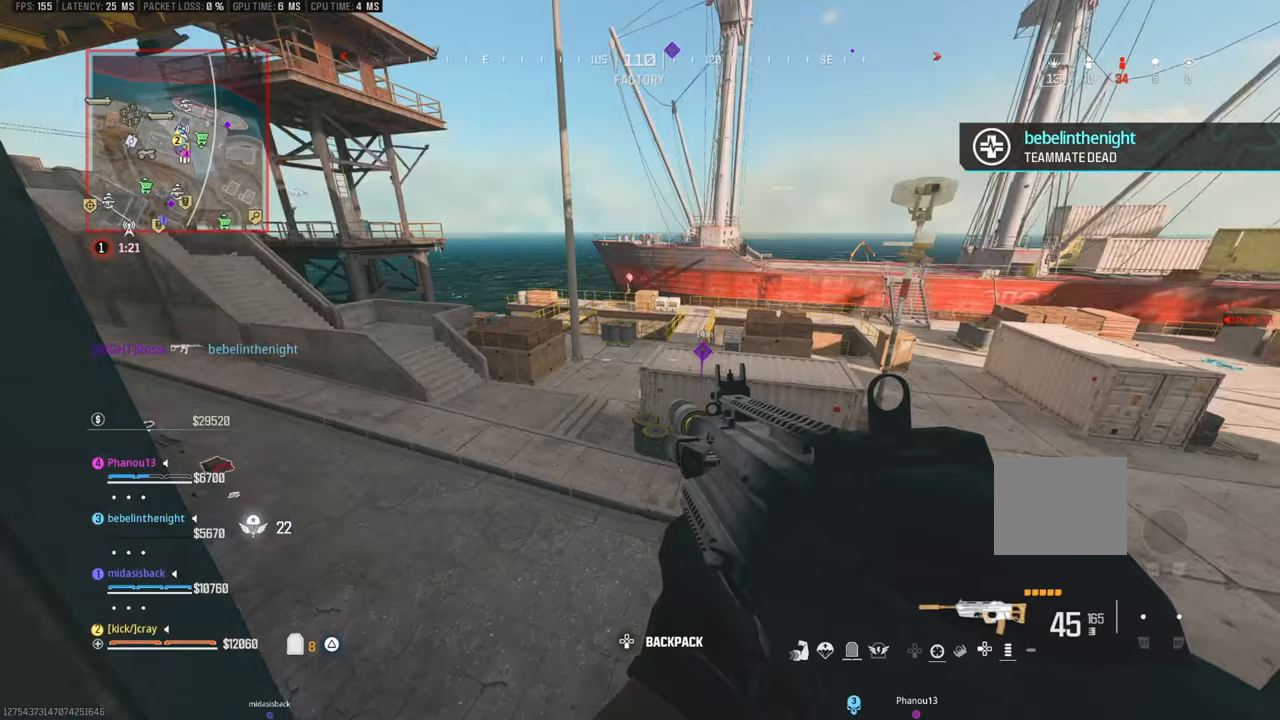
Gameplay with a controller (PlayStation layout); each line is a JSON object with the inputs held at the frame after it. "events" lists button and stick changes between this image and that frame as [ms after this image, input, new state], when the widget could be followed in between. Not read: L2 R2.
{"buttons": [], "left_stick": "center", "right_stick": "up-left", "events": [[100, "left_stick", "right"], [150, "left_stick", "center"], [200, "right_stick", "center"], [417, "right_stick", "up-left"]]}
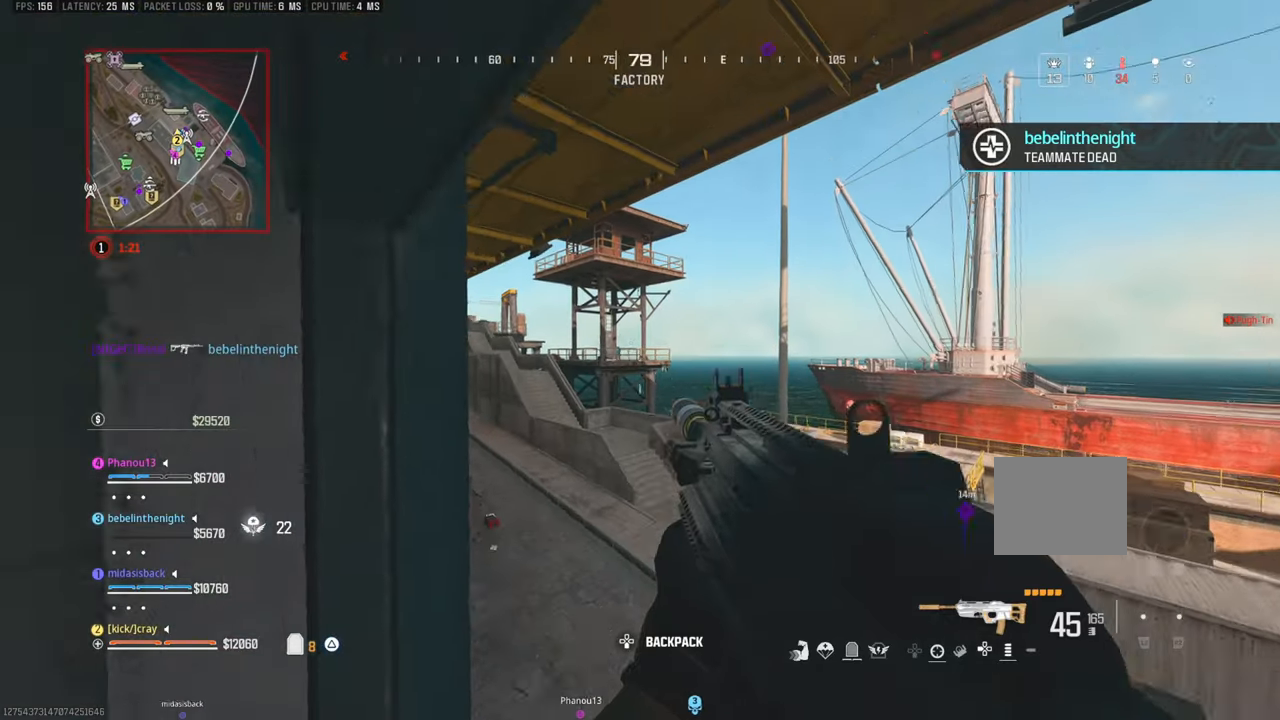
{"buttons": [], "left_stick": "center", "right_stick": "down-right", "events": [[133, "left_stick", "left"], [200, "left_stick", "center"], [200, "right_stick", "center"], [467, "right_stick", "down-right"]]}
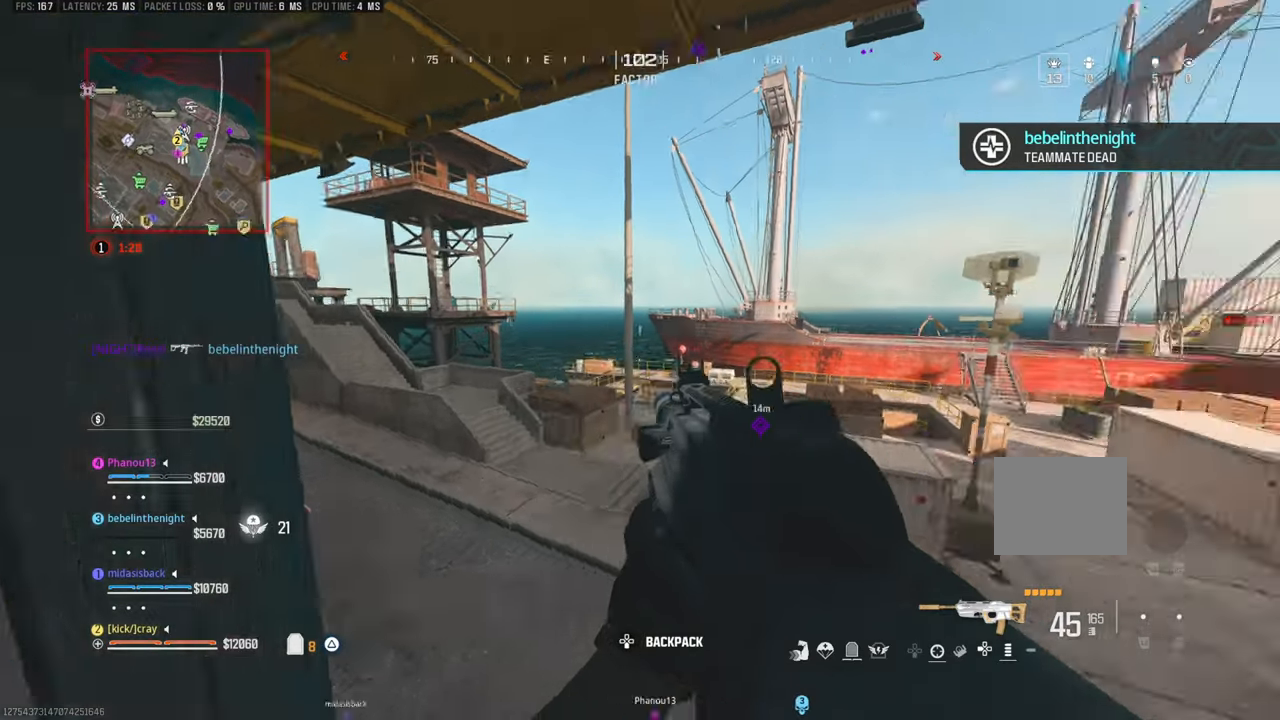
{"buttons": [], "left_stick": "up-left", "right_stick": "center", "events": [[100, "left_stick", "up-left"], [333, "right_stick", "center"]]}
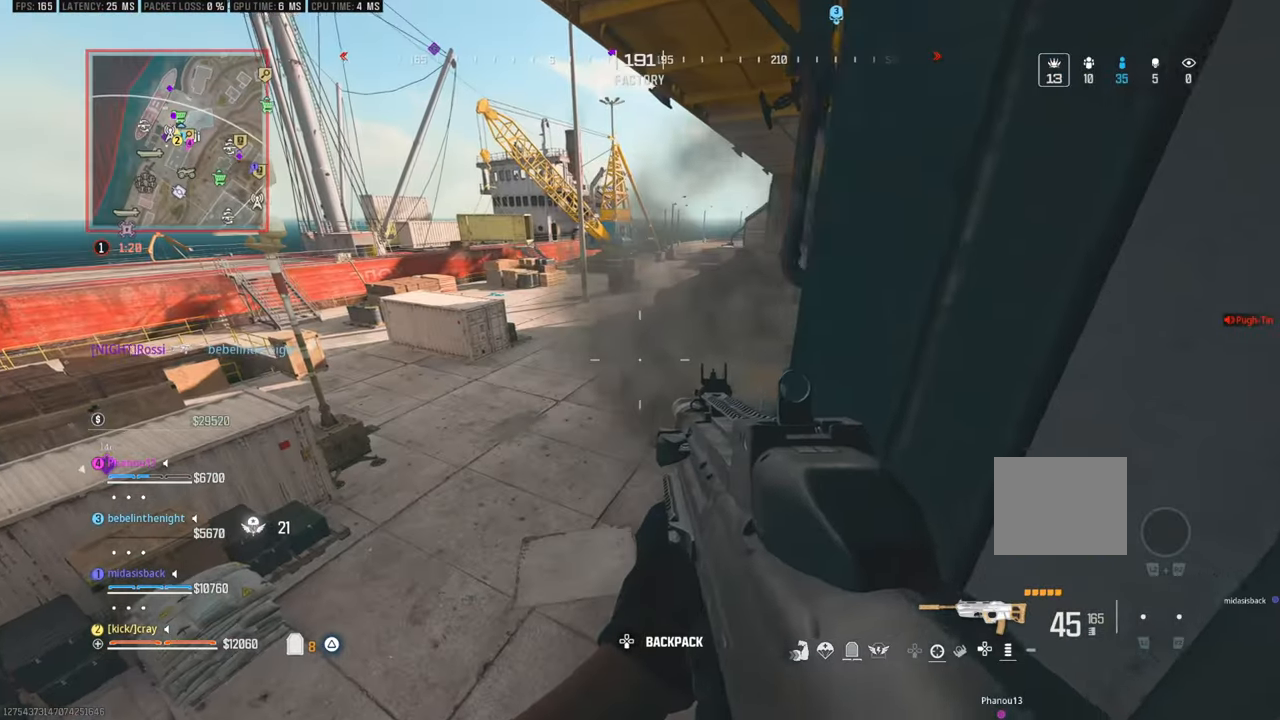
{"buttons": [], "left_stick": "center", "right_stick": "center", "events": [[83, "left_stick", "center"]]}
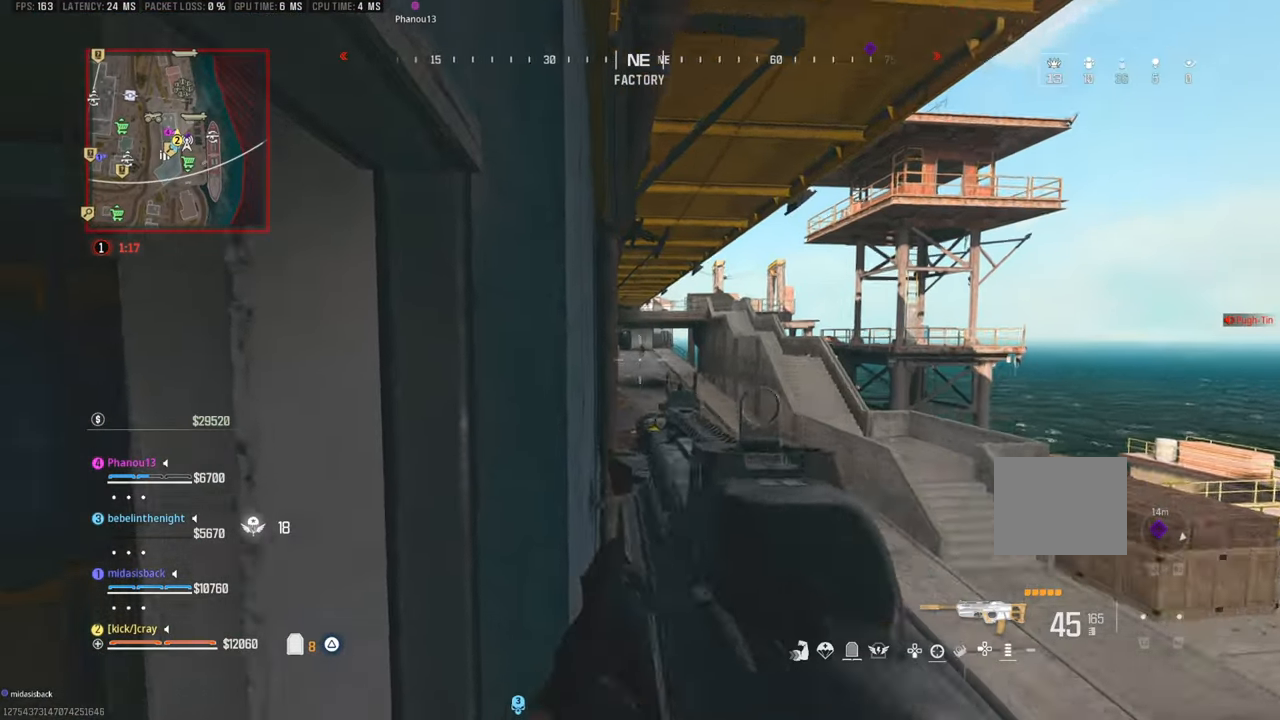
{"buttons": [], "left_stick": "center", "right_stick": "center", "events": [[267, "right_stick", "up"], [433, "right_stick", "center"]]}
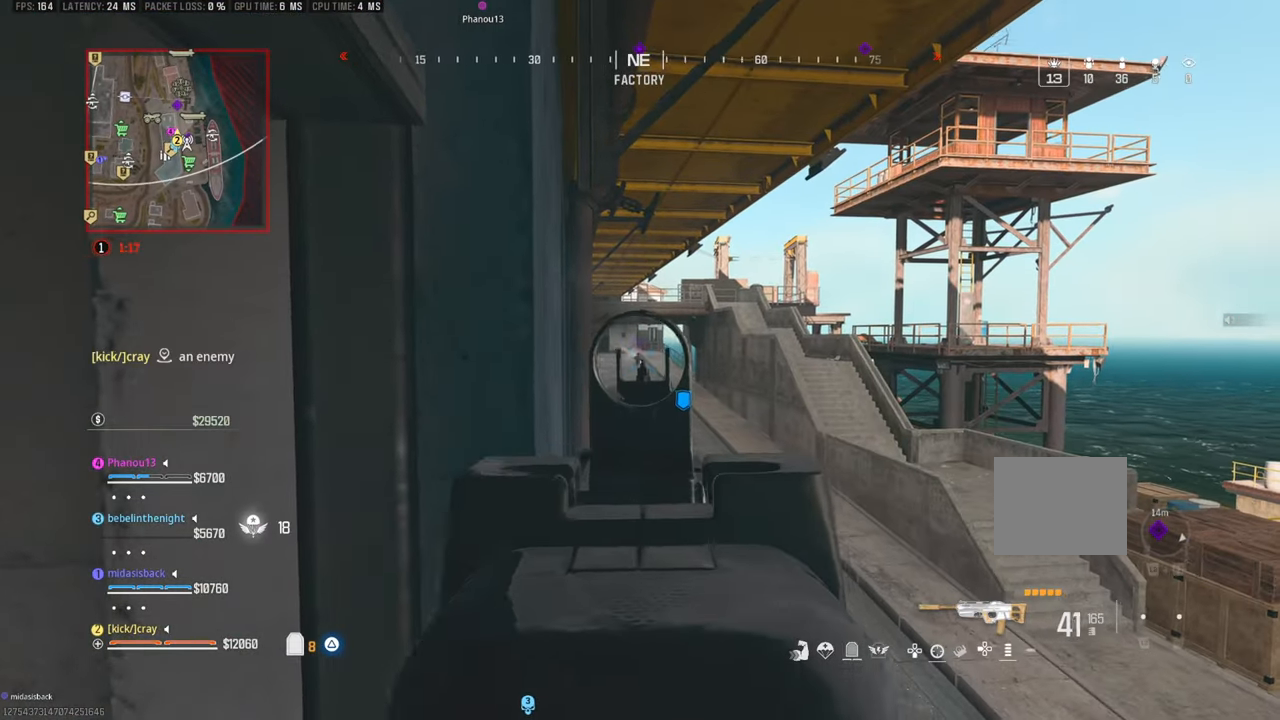
{"buttons": [], "left_stick": "center", "right_stick": "center", "events": [[133, "left_stick", "left"], [183, "left_stick", "center"], [183, "right_stick", "down"], [333, "right_stick", "center"]]}
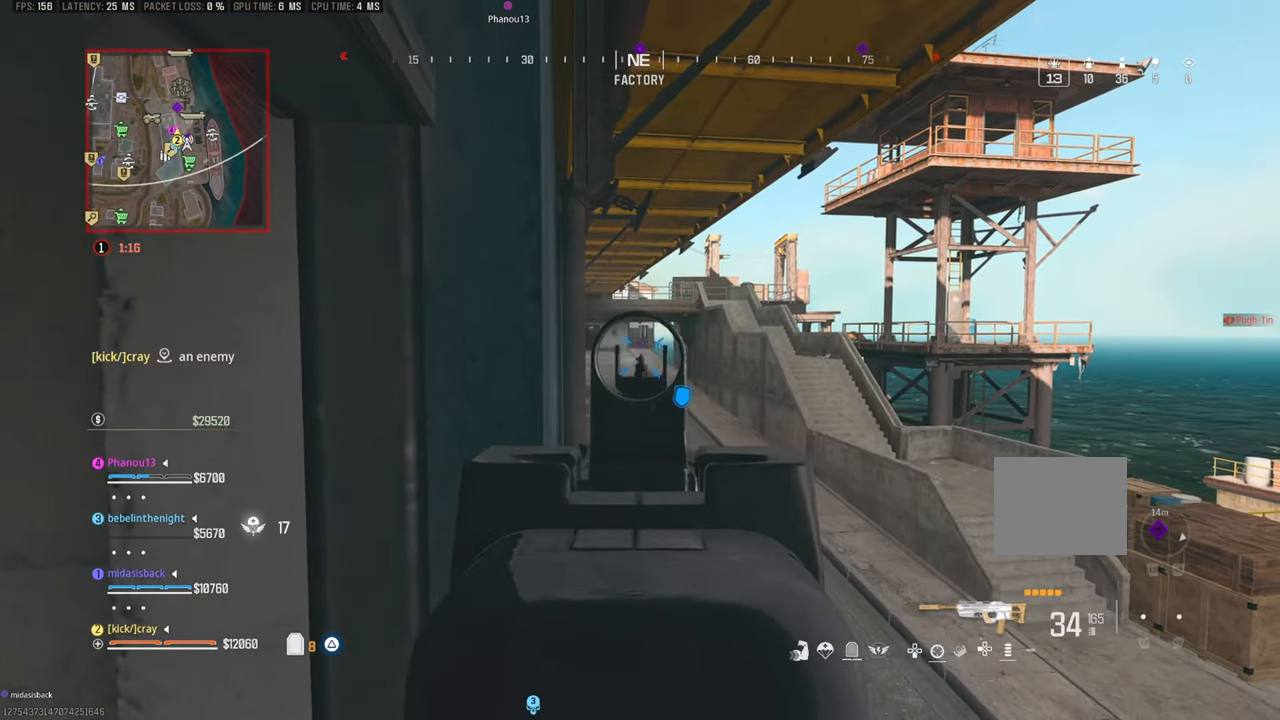
{"buttons": [], "left_stick": "center", "right_stick": "down-left", "events": [[183, "right_stick", "down"], [233, "right_stick", "center"], [367, "right_stick", "down"], [433, "right_stick", "down-left"]]}
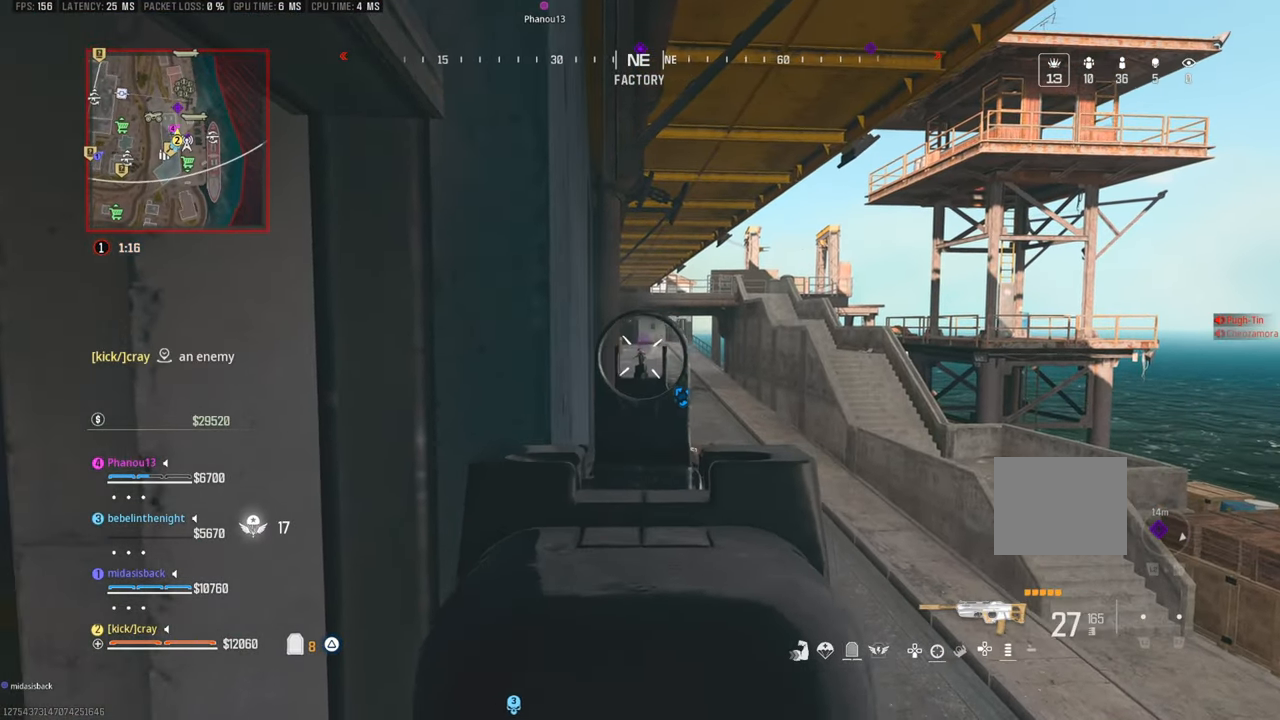
{"buttons": [], "left_stick": "center", "right_stick": "center", "events": [[33, "right_stick", "center"]]}
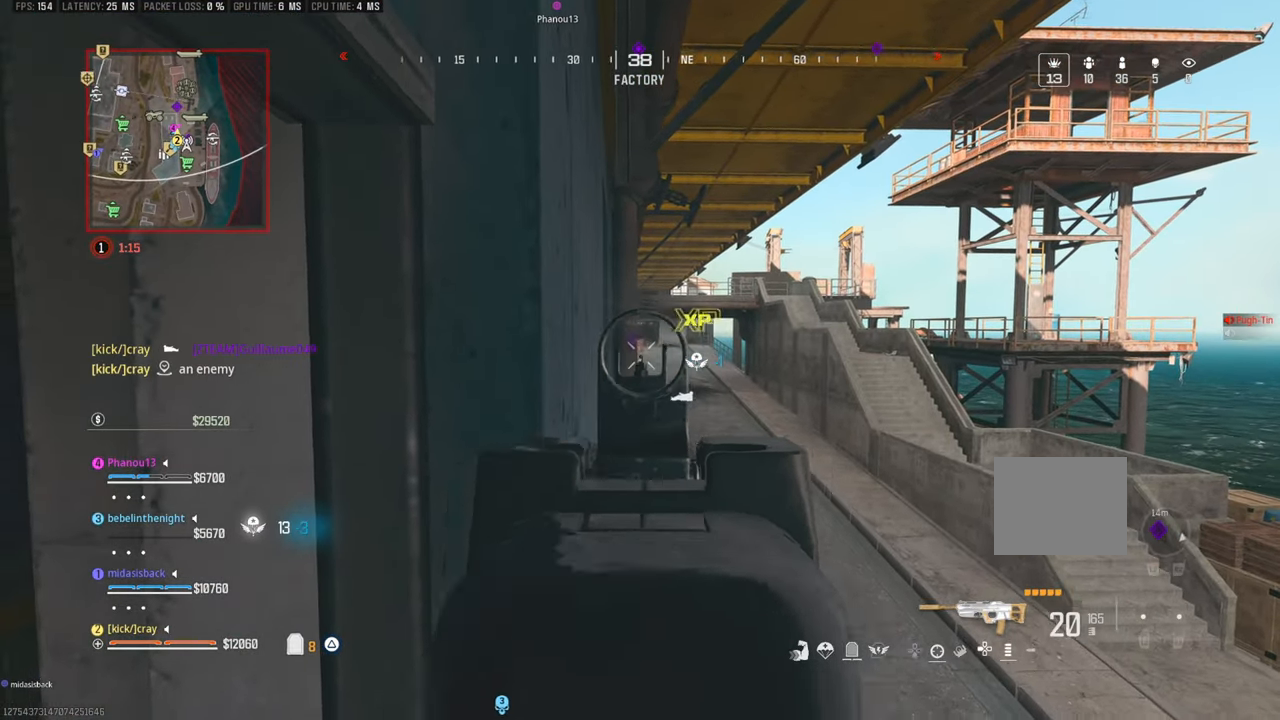
{"buttons": [], "left_stick": "up-left", "right_stick": "left", "events": [[200, "left_stick", "down-left"], [350, "left_stick", "left"], [400, "right_stick", "left"], [500, "left_stick", "up-left"]]}
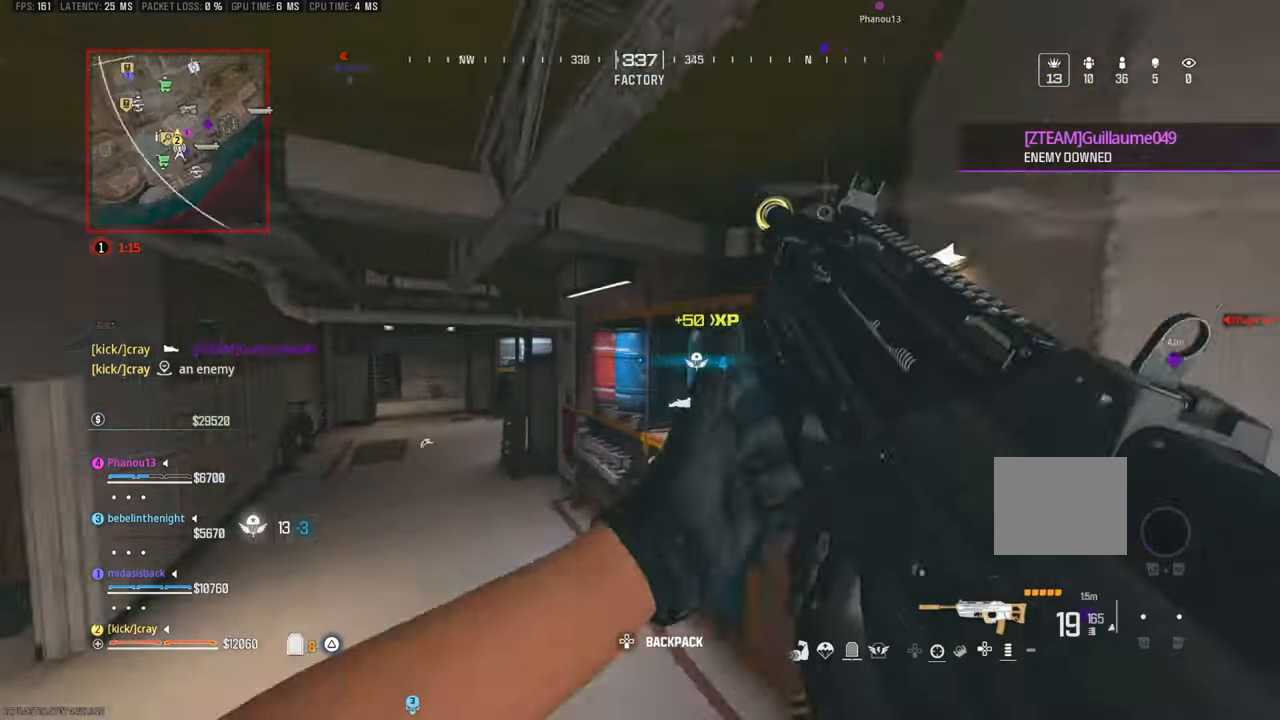
{"buttons": [], "left_stick": "up", "right_stick": "center", "events": [[200, "left_stick", "up"], [200, "right_stick", "center"]]}
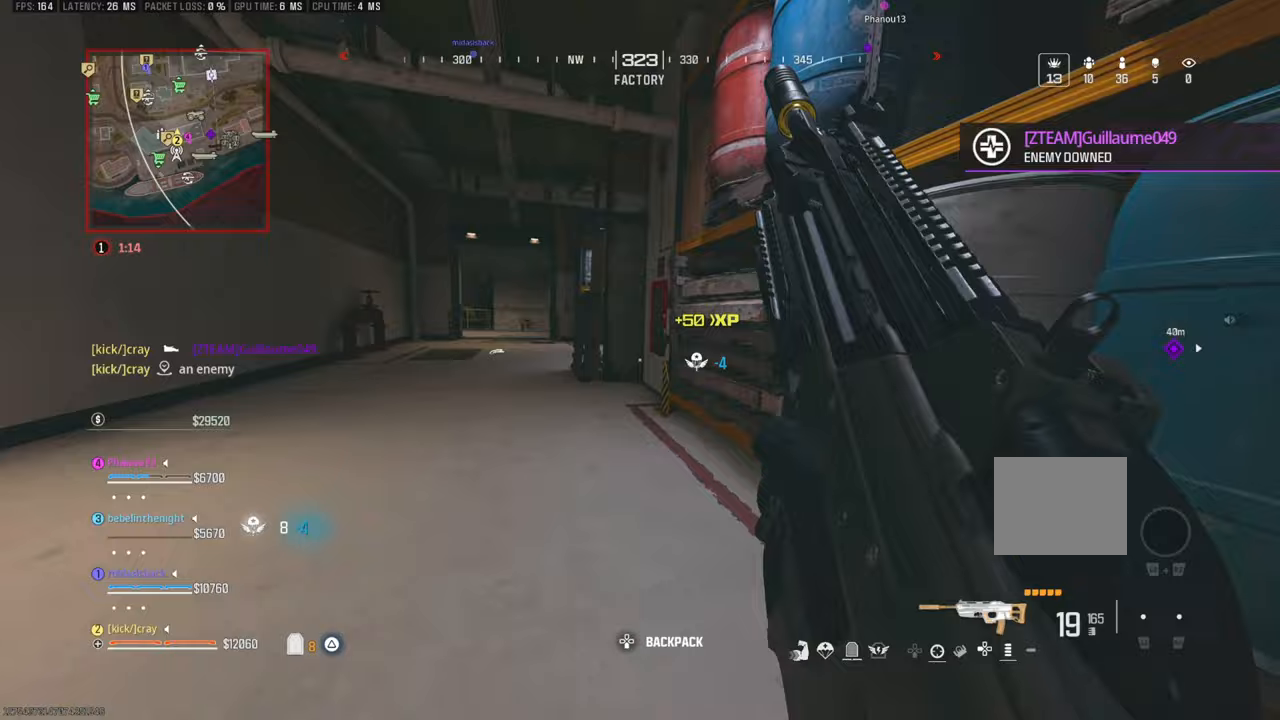
{"buttons": [], "left_stick": "up-left", "right_stick": "center", "events": [[200, "right_stick", "left"], [300, "right_stick", "center"], [383, "left_stick", "up-left"]]}
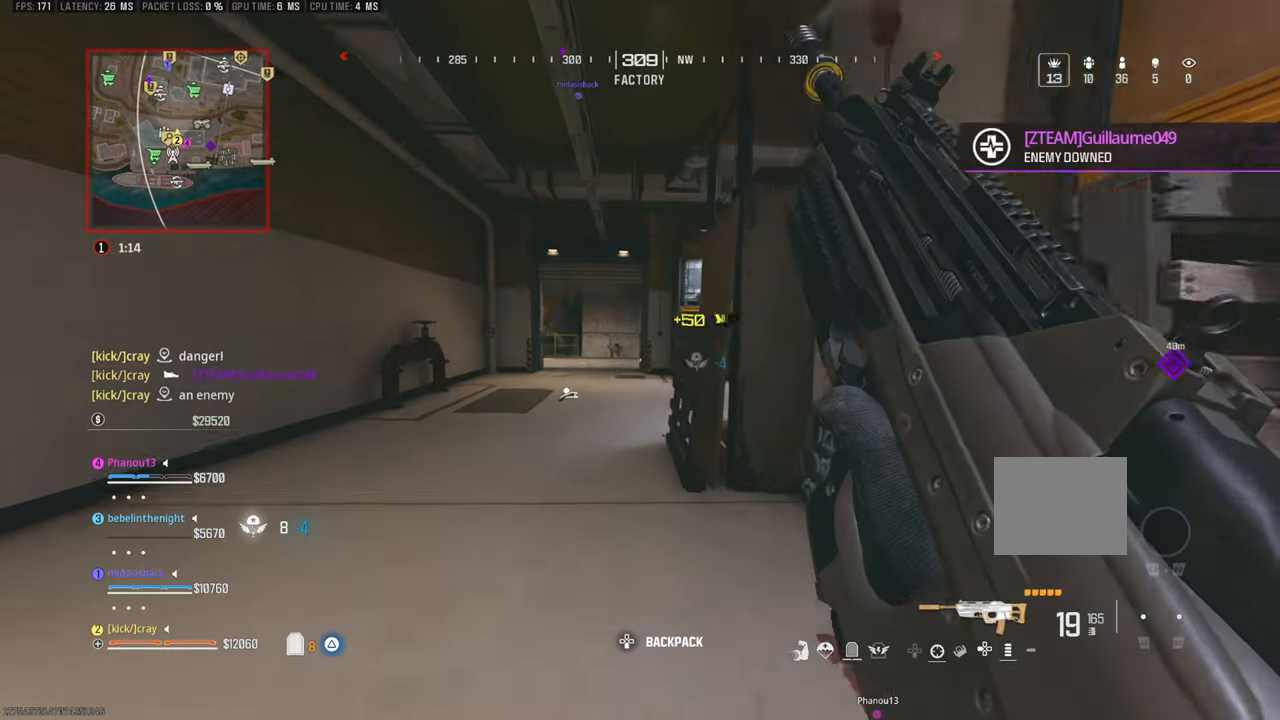
{"buttons": [], "left_stick": "up-left", "right_stick": "right", "events": [[450, "right_stick", "right"]]}
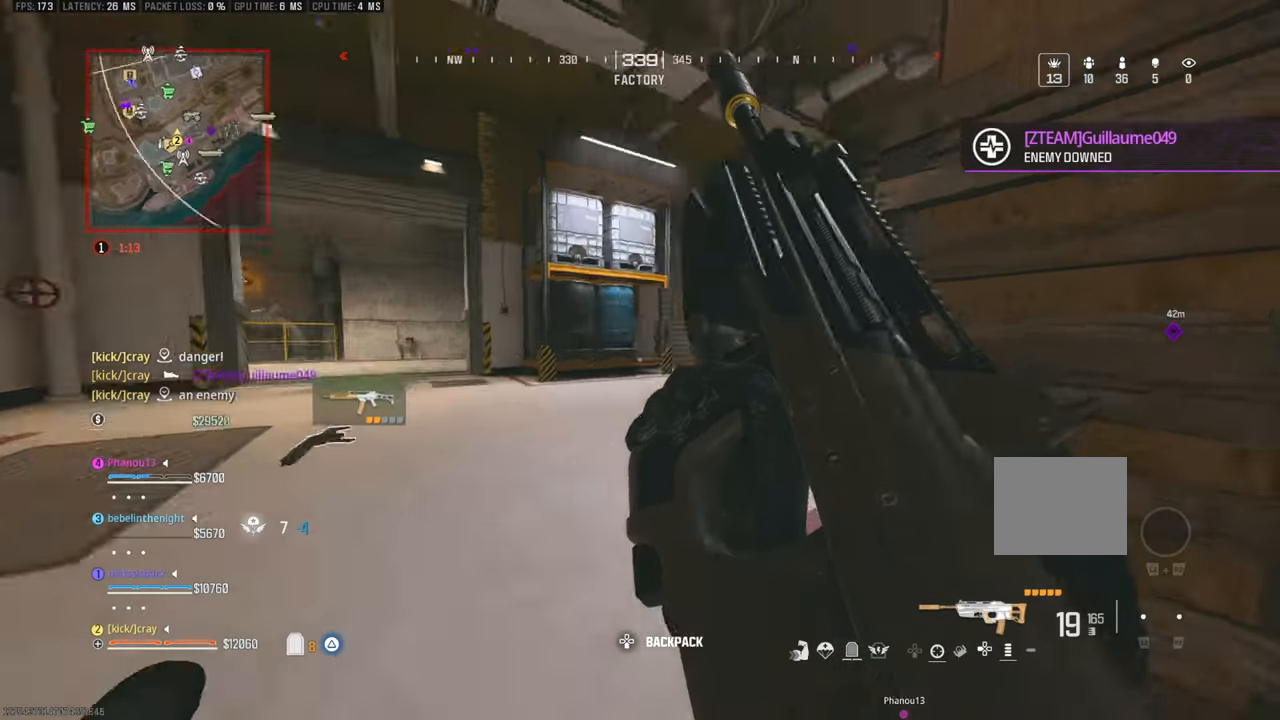
{"buttons": [], "left_stick": "up-left", "right_stick": "right", "events": [[267, "right_stick", "center"], [467, "right_stick", "right"]]}
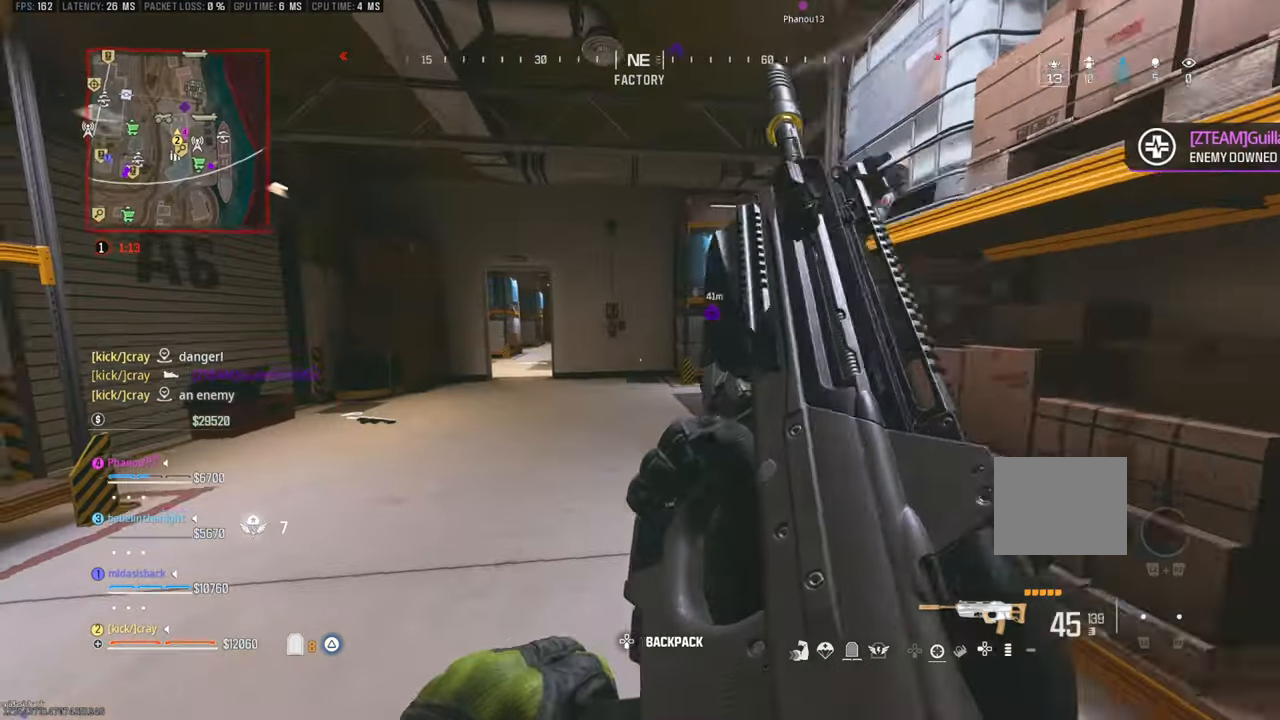
{"buttons": [], "left_stick": "up-left", "right_stick": "center", "events": [[67, "right_stick", "center"], [133, "left_stick", "up"], [133, "right_stick", "left"], [217, "right_stick", "center"], [400, "L3", "down"], [400, "left_stick", "up-left"], [500, "L3", "up"]]}
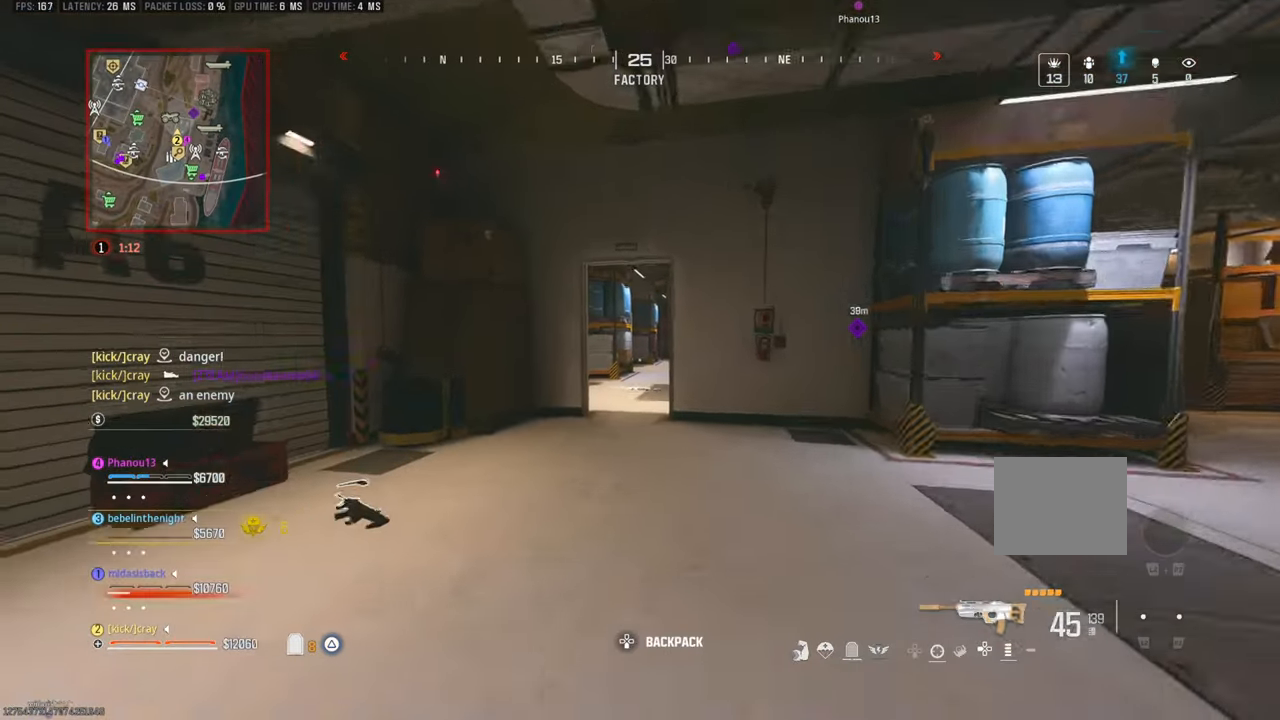
{"buttons": [], "left_stick": "up", "right_stick": "center", "events": [[83, "left_stick", "up"]]}
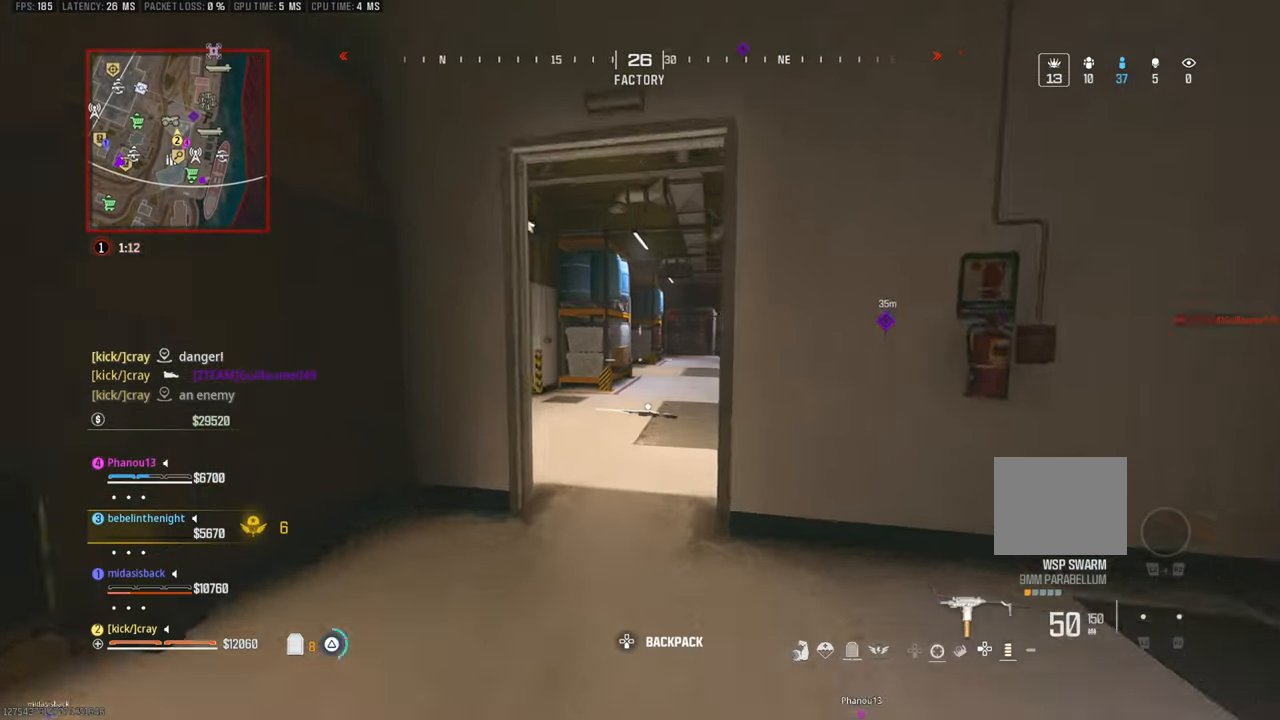
{"buttons": [], "left_stick": "up", "right_stick": "right", "events": [[467, "right_stick", "right"]]}
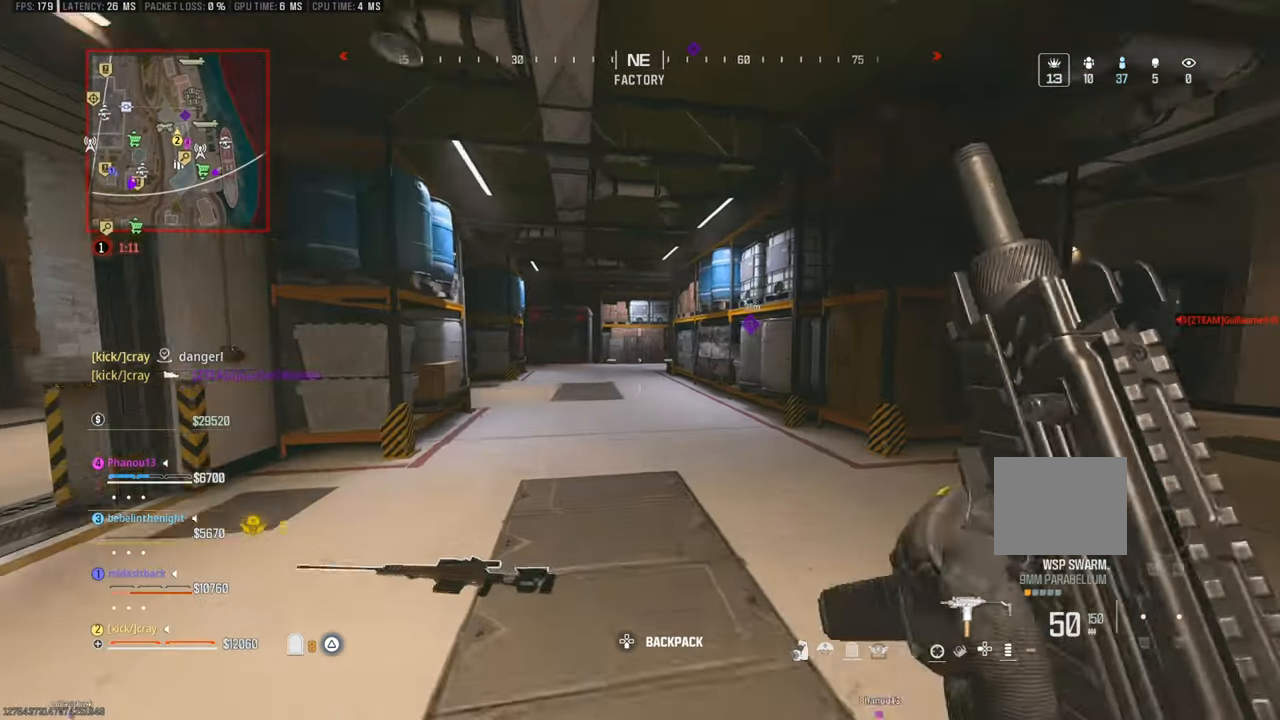
{"buttons": [], "left_stick": "up", "right_stick": "center", "events": [[50, "right_stick", "center"]]}
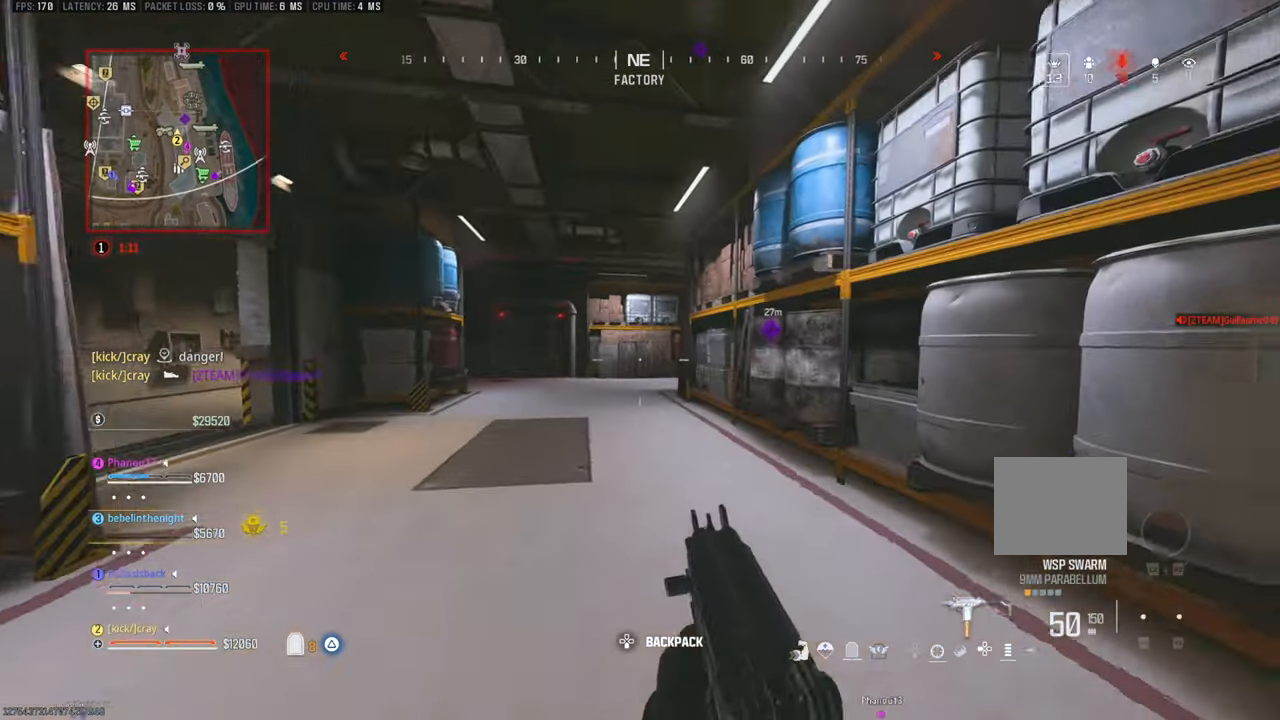
{"buttons": [], "left_stick": "up", "right_stick": "center", "events": [[200, "L3", "down"], [300, "L3", "up"]]}
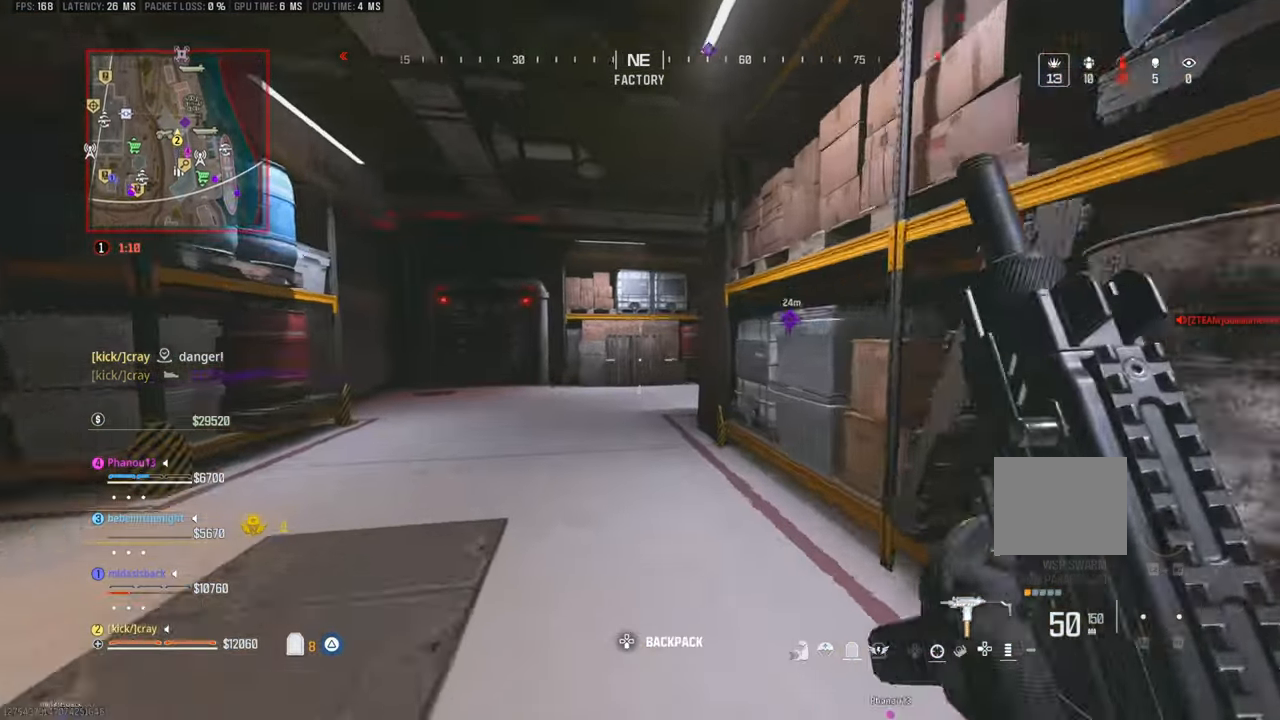
{"buttons": [], "left_stick": "up", "right_stick": "center", "events": []}
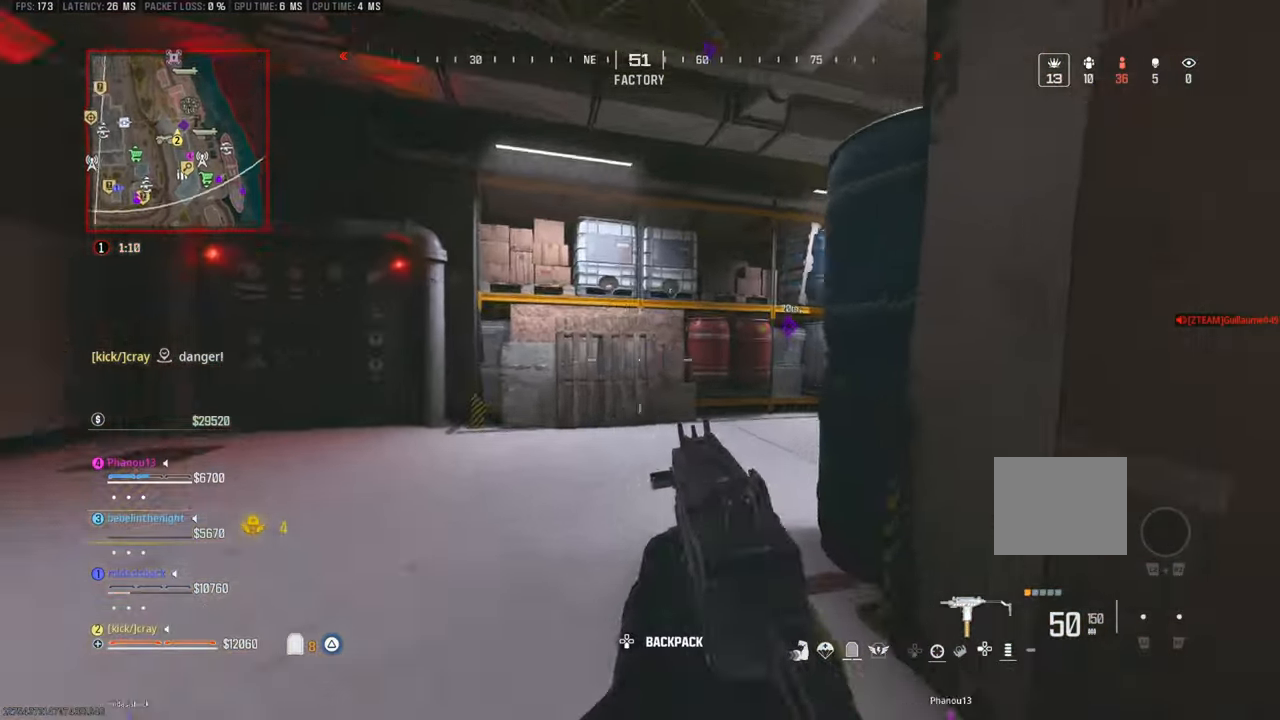
{"buttons": [], "left_stick": "right", "right_stick": "right", "events": [[50, "right_stick", "right"], [350, "left_stick", "center"], [400, "left_stick", "right"]]}
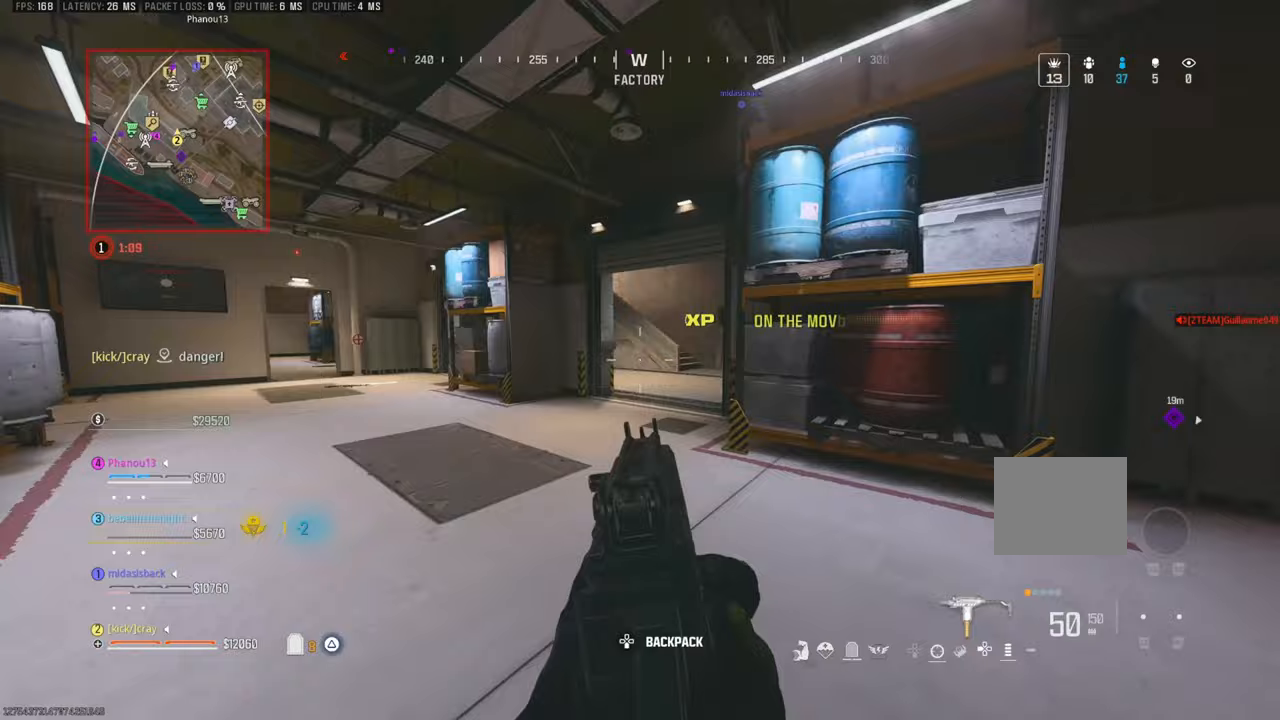
{"buttons": [], "left_stick": "up", "right_stick": "right", "events": [[100, "left_stick", "up"], [150, "right_stick", "center"], [383, "right_stick", "right"]]}
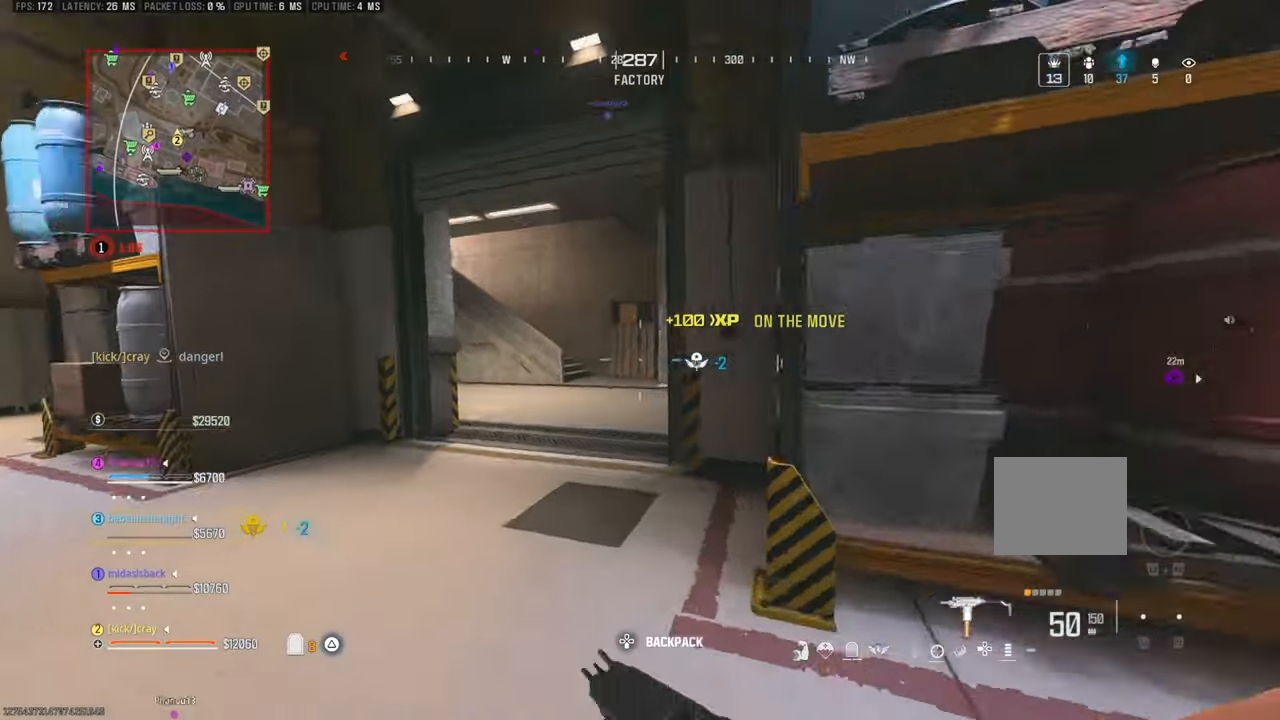
{"buttons": [], "left_stick": "up-right", "right_stick": "center", "events": [[33, "right_stick", "center"], [217, "right_stick", "left"], [283, "left_stick", "up-right"], [467, "right_stick", "center"]]}
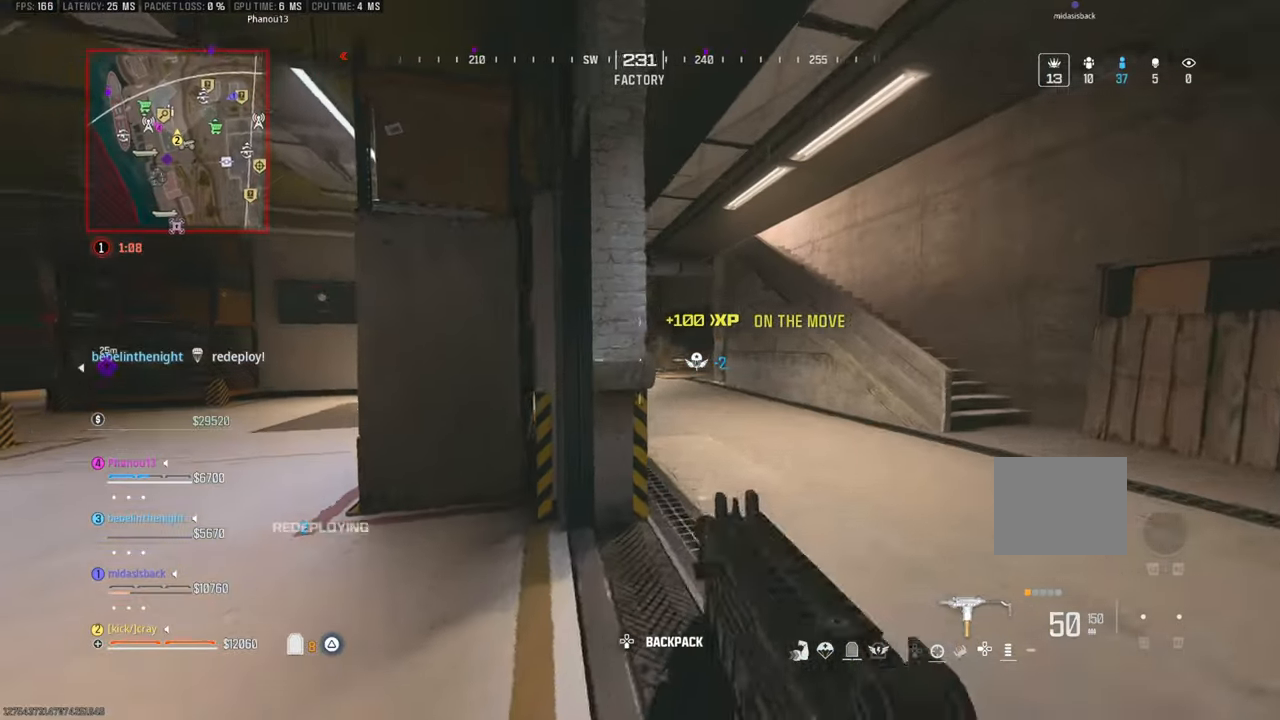
{"buttons": [], "left_stick": "down-right", "right_stick": "center", "events": [[67, "left_stick", "right"], [183, "left_stick", "down-right"], [183, "right_stick", "left"], [233, "right_stick", "center"]]}
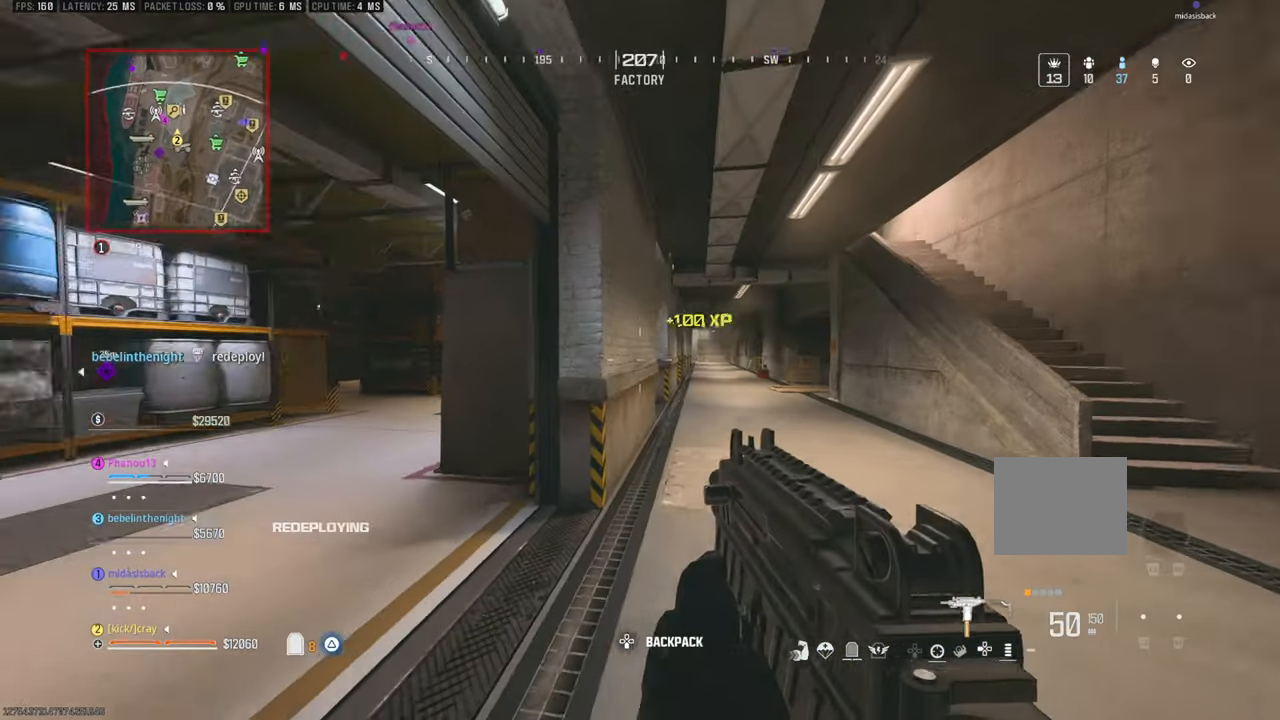
{"buttons": [], "left_stick": "up-left", "right_stick": "center", "events": [[33, "left_stick", "down"], [33, "right_stick", "left"], [183, "left_stick", "down-left"], [283, "left_stick", "left"], [417, "left_stick", "up-left"], [467, "right_stick", "center"]]}
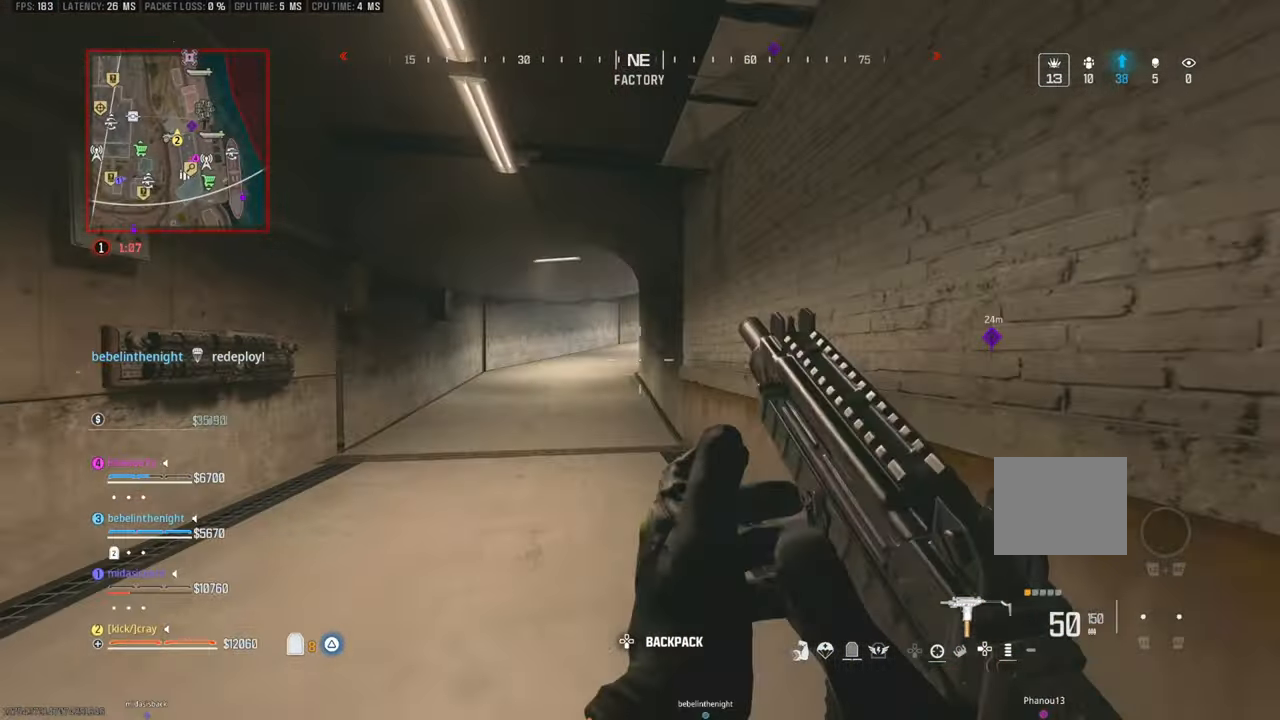
{"buttons": [], "left_stick": "up", "right_stick": "down-left", "events": [[217, "right_stick", "down"], [317, "right_stick", "down-left"], [417, "left_stick", "up"]]}
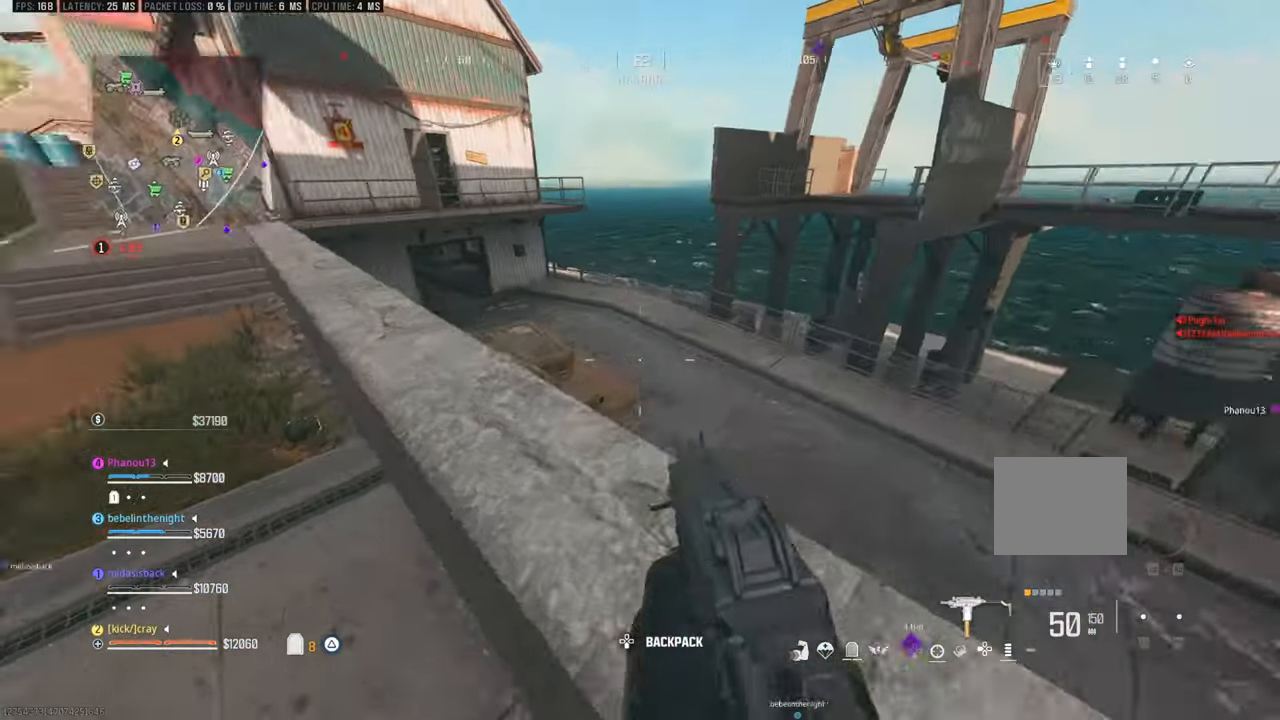
{"buttons": [], "left_stick": "up-right", "right_stick": "center", "events": [[67, "right_stick", "left"], [133, "left_stick", "up-left"], [367, "left_stick", "up"], [367, "right_stick", "center"], [467, "left_stick", "up-right"]]}
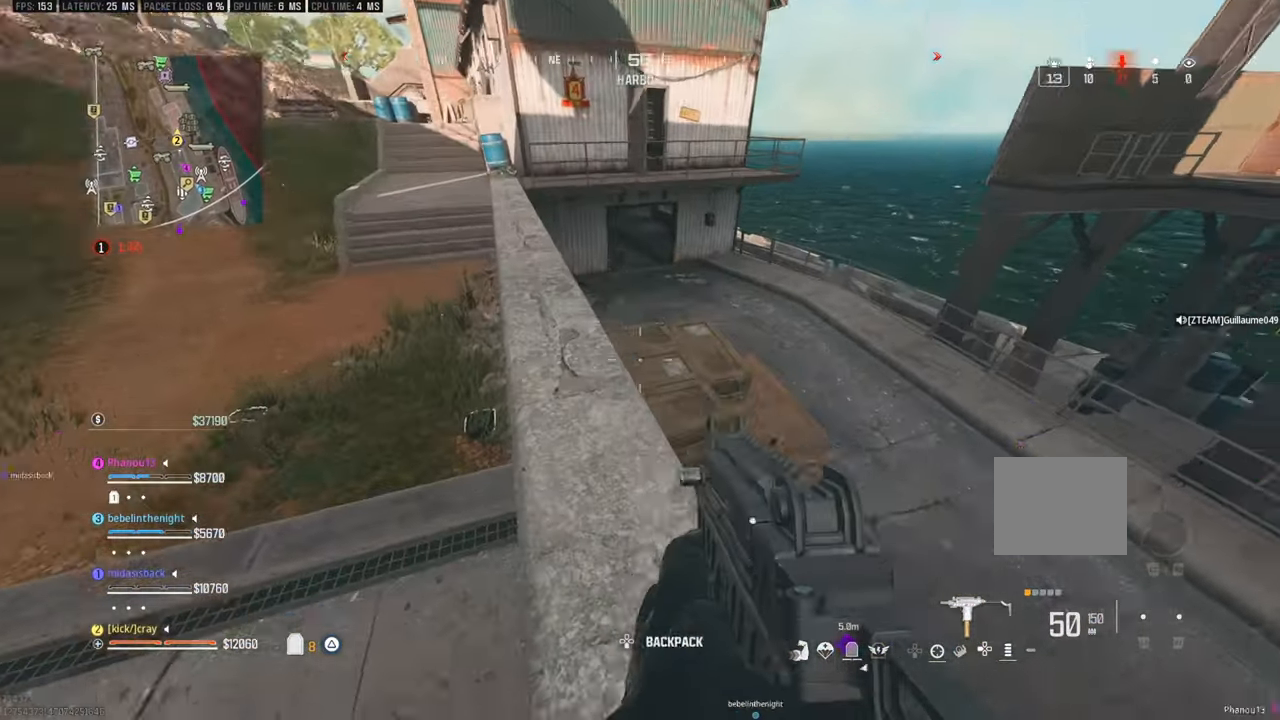
{"buttons": [], "left_stick": "up-left", "right_stick": "down", "events": [[67, "right_stick", "down"], [117, "left_stick", "up-left"], [167, "right_stick", "center"], [500, "right_stick", "down"]]}
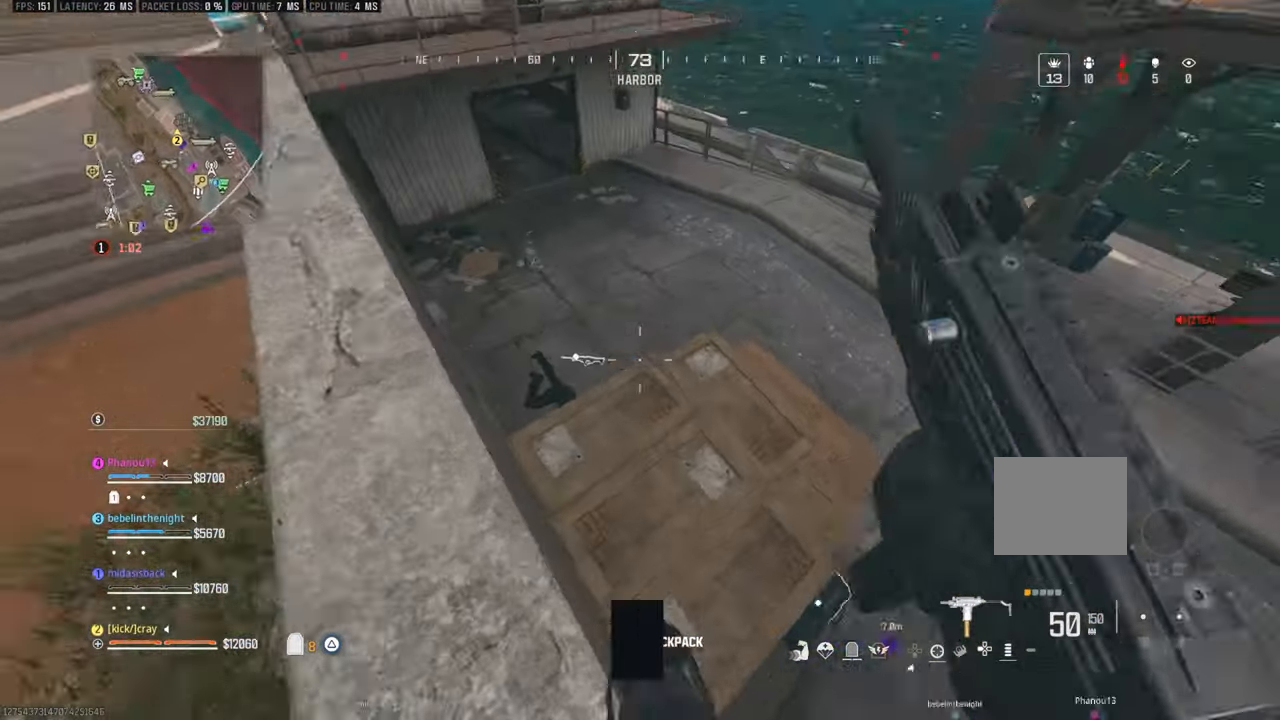
{"buttons": [], "left_stick": "up", "right_stick": "center", "events": [[50, "right_stick", "down-right"], [100, "left_stick", "left"], [200, "right_stick", "down"], [350, "right_stick", "left"], [450, "left_stick", "up"], [450, "right_stick", "center"]]}
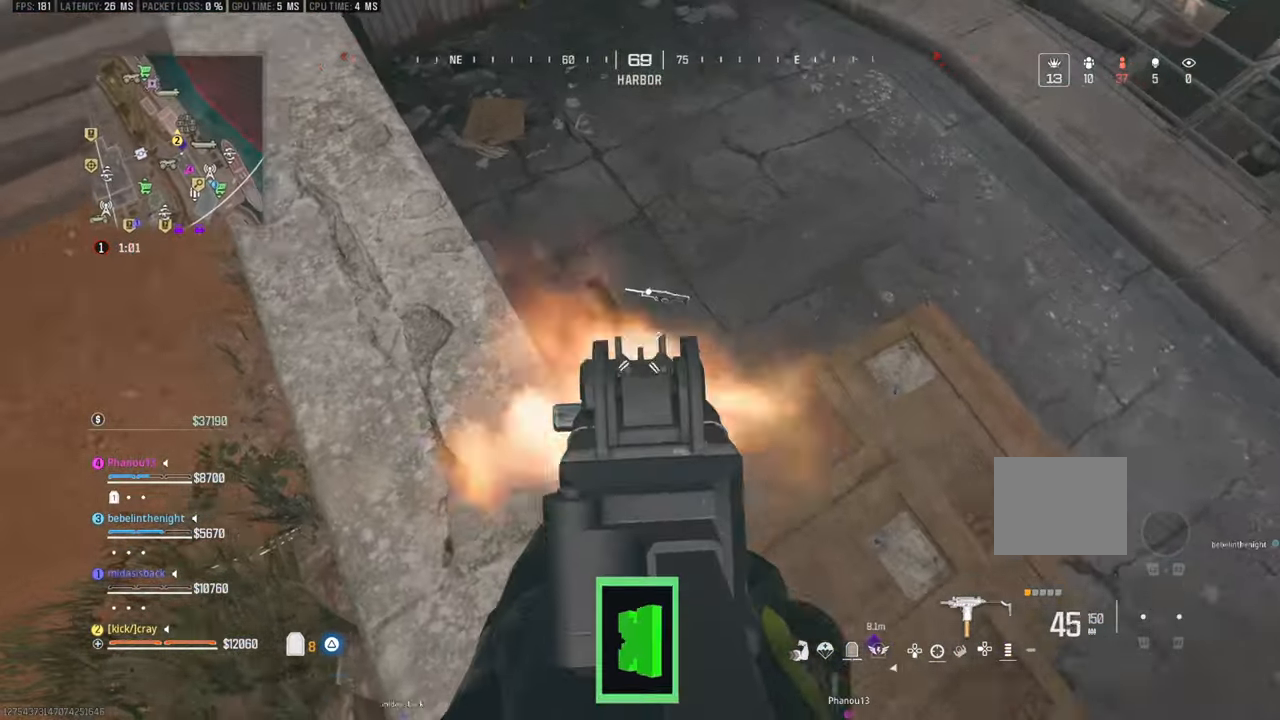
{"buttons": [], "left_stick": "center", "right_stick": "center", "events": [[100, "left_stick", "center"], [100, "right_stick", "left"], [183, "right_stick", "center"]]}
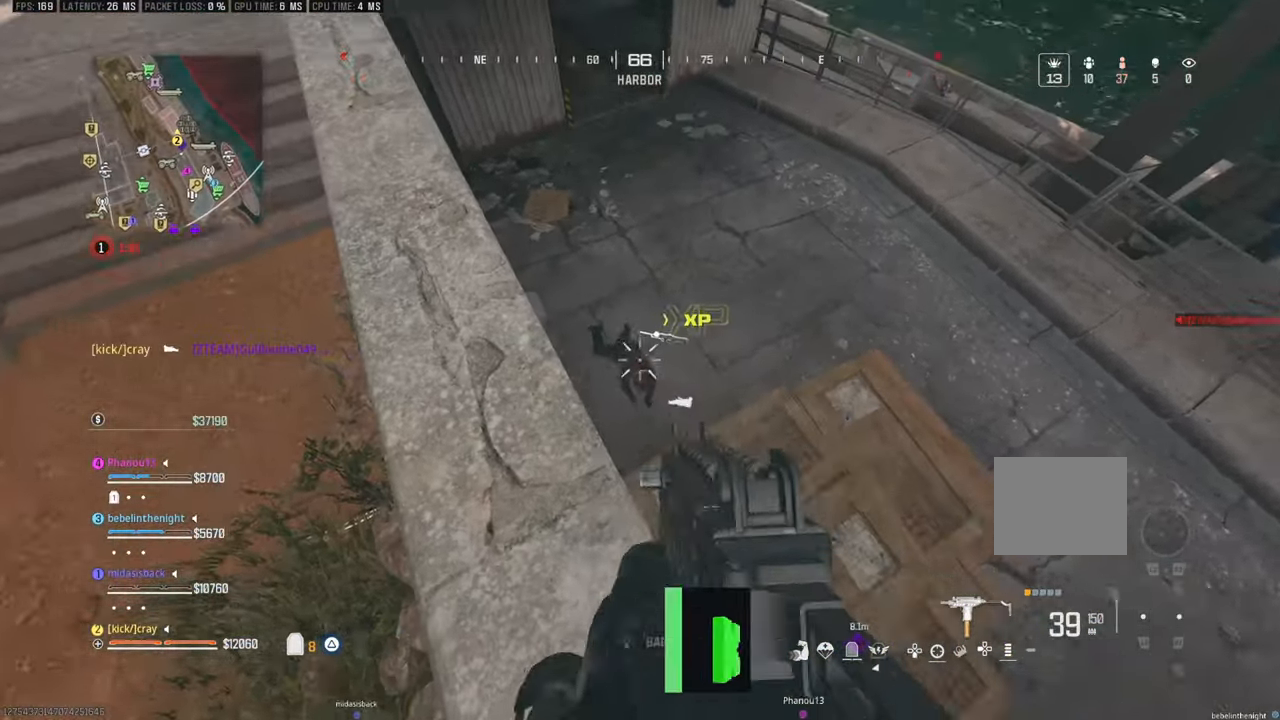
{"buttons": [], "left_stick": "center", "right_stick": "down", "events": [[117, "right_stick", "left"], [267, "right_stick", "center"], [500, "right_stick", "down"]]}